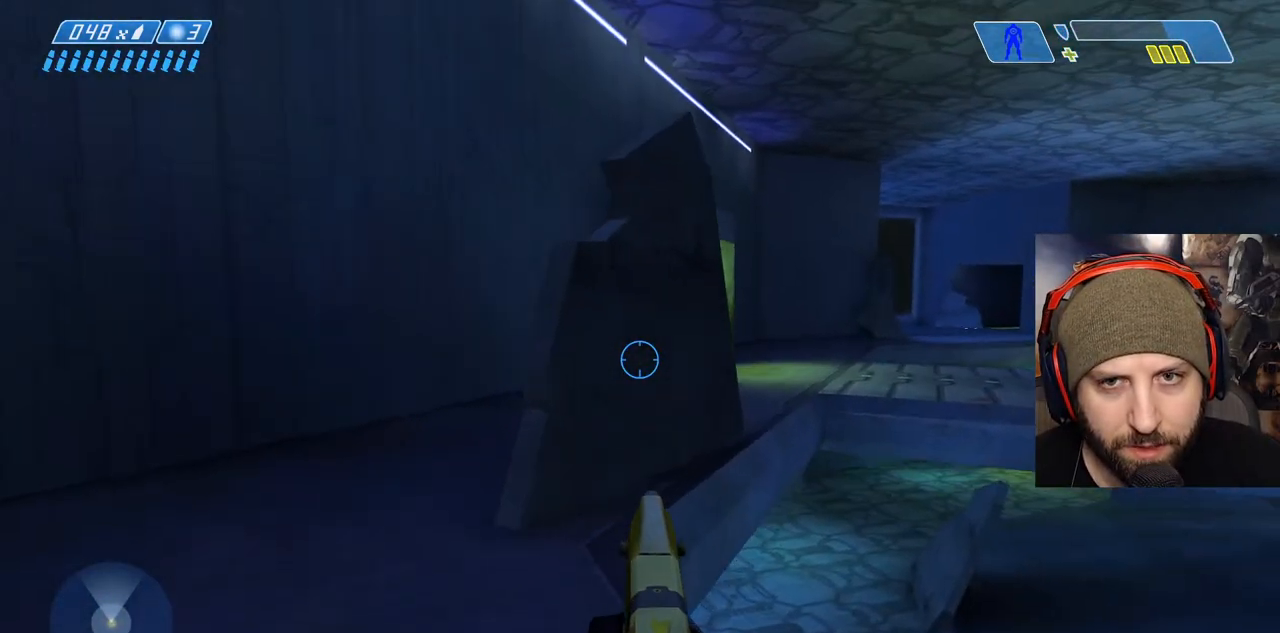
Gameplay with a controller (Xbox layout); each line is a JSON object with the inputs held at the frame after it. "events" lists button and stick changes between this image and that frame as [ms after this image, input, new state], when the widget could be followed in between.
{"buttons": [], "left_stick": "center", "right_stick": "center", "events": [[100, "right_stick", "up-right"], [450, "left_stick", "center"], [500, "right_stick", "center"]]}
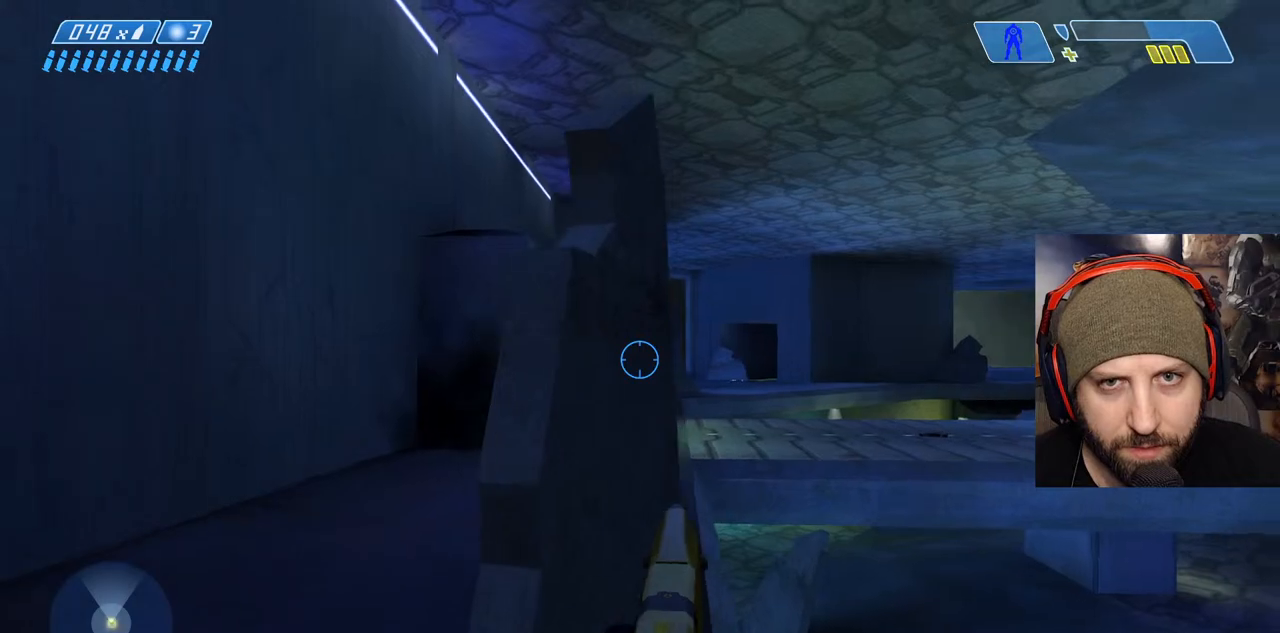
{"buttons": ["L3"], "left_stick": "up", "right_stick": "center", "events": [[83, "left_stick", "up"], [150, "A", "down"], [267, "left_stick", "center"], [383, "left_stick", "up"], [450, "A", "up"], [500, "L3", "down"]]}
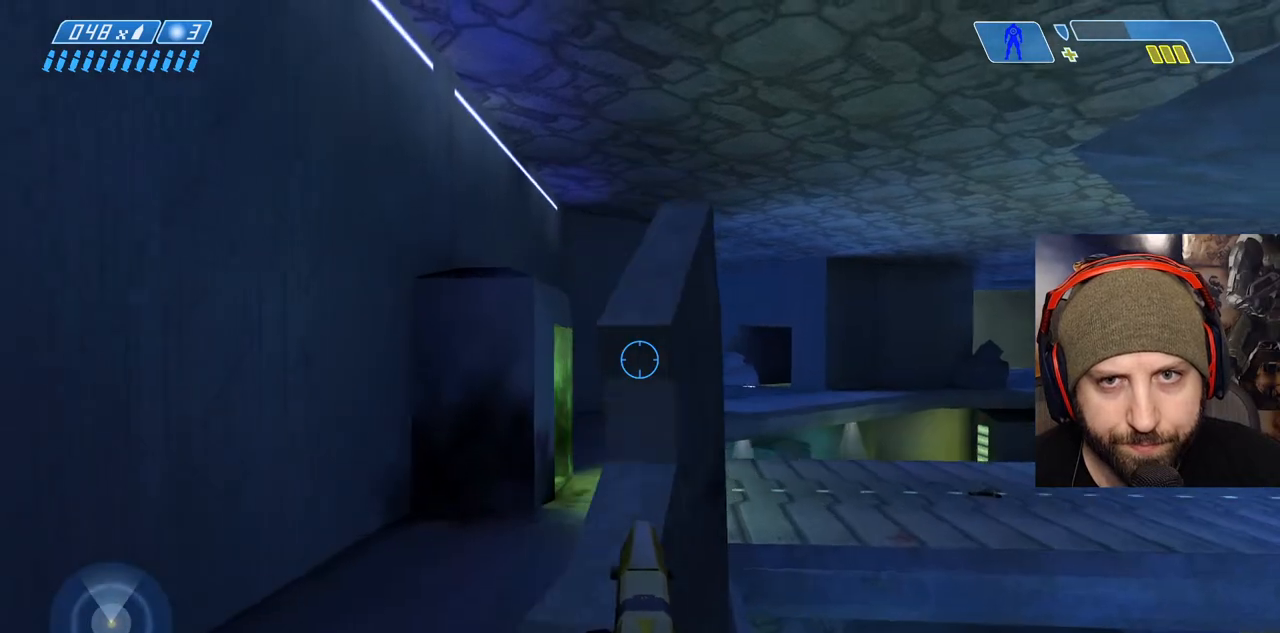
{"buttons": [], "left_stick": "center", "right_stick": "down-right", "events": [[67, "left_stick", "center"], [133, "right_stick", "down"], [167, "left_stick", "up"], [333, "L3", "up"], [383, "right_stick", "down-right"], [500, "left_stick", "center"]]}
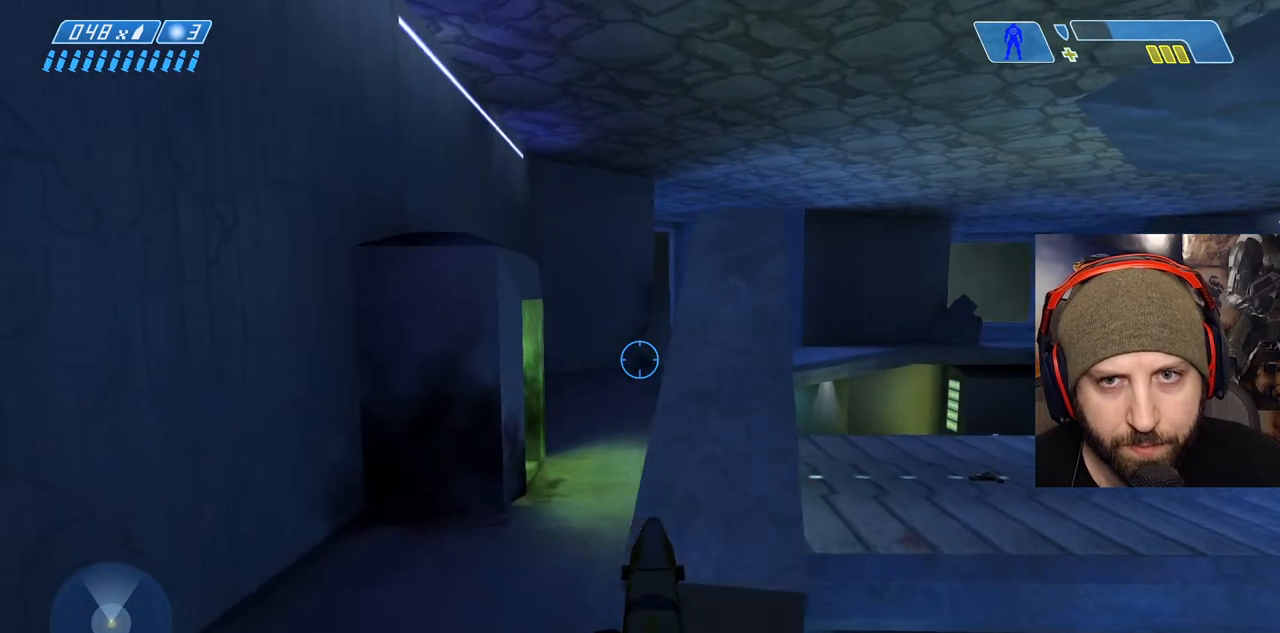
{"buttons": ["A"], "left_stick": "center", "right_stick": "down", "events": [[100, "right_stick", "center"], [167, "A", "down"], [250, "left_stick", "up"], [283, "right_stick", "down"], [500, "left_stick", "center"]]}
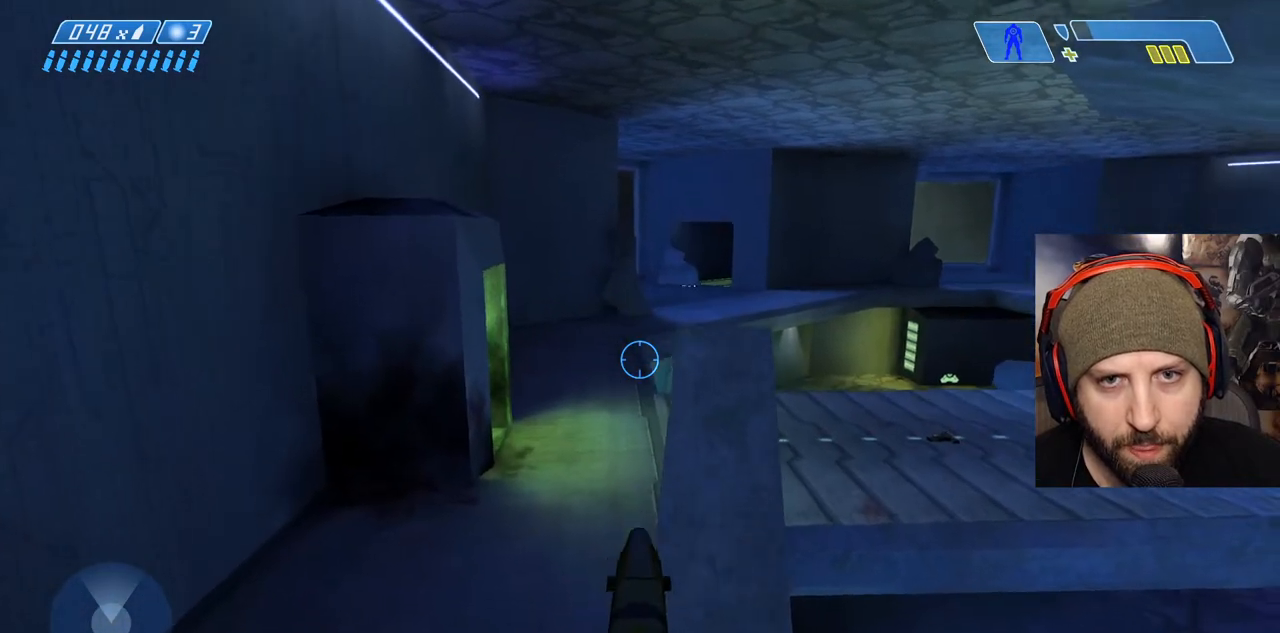
{"buttons": [], "left_stick": "up", "right_stick": "down", "events": [[167, "A", "up"], [233, "left_stick", "up"]]}
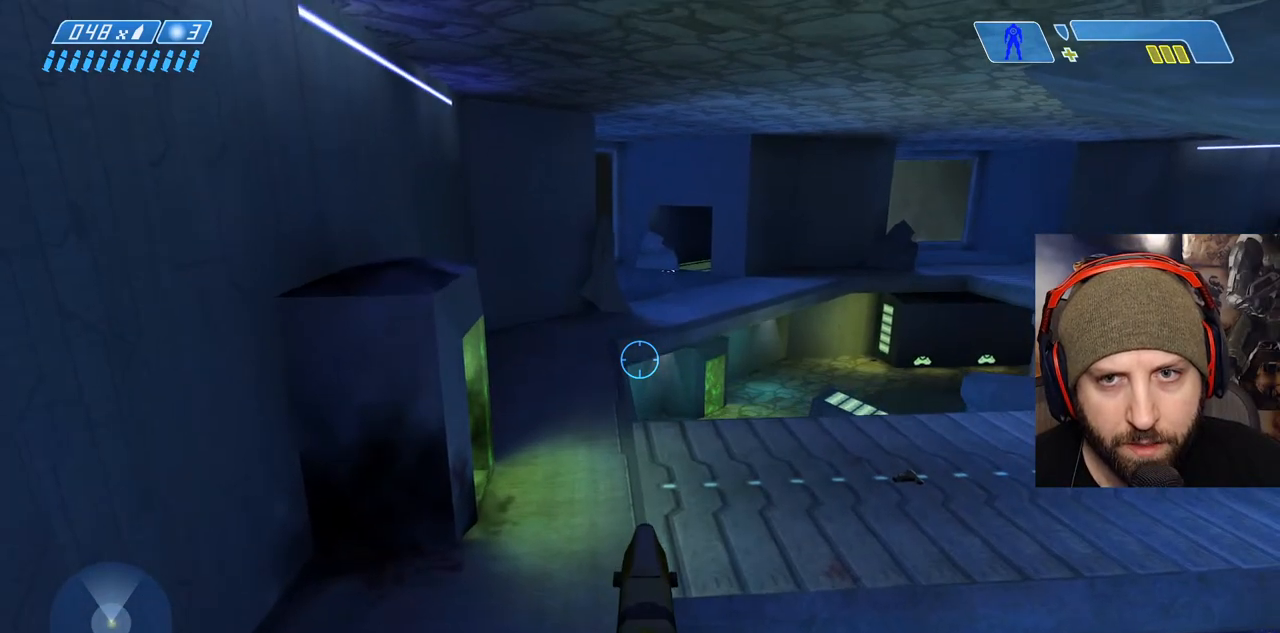
{"buttons": [], "left_stick": "center", "right_stick": "center", "events": [[67, "left_stick", "up-right"], [300, "left_stick", "center"], [467, "right_stick", "center"]]}
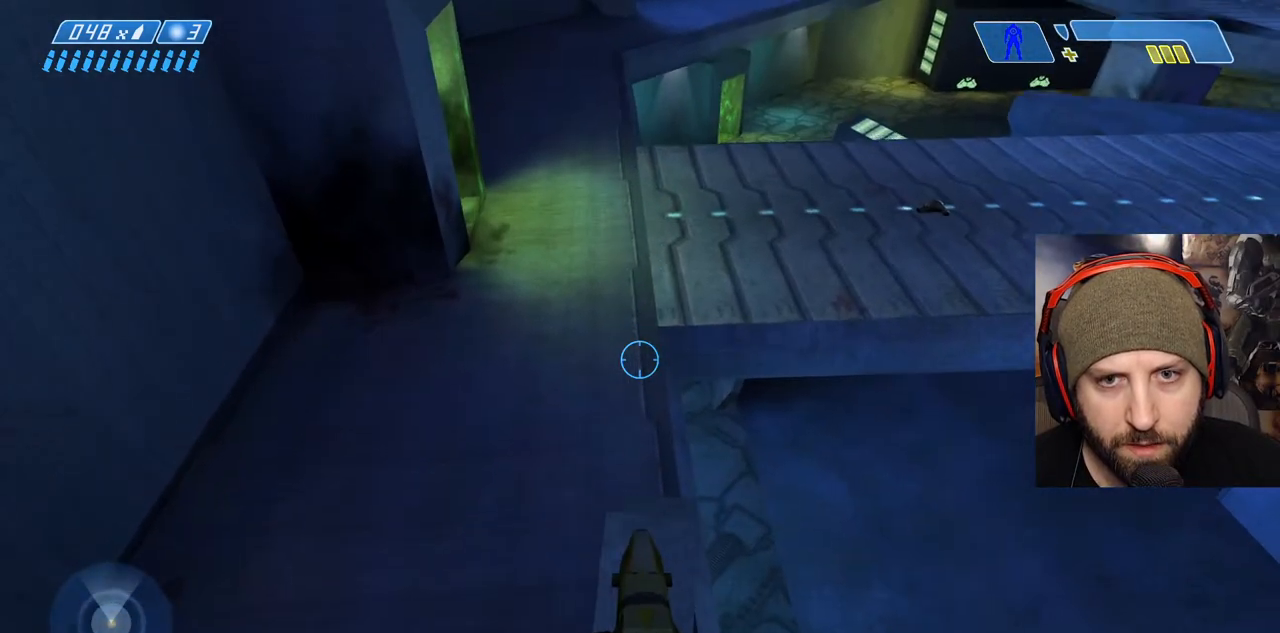
{"buttons": [], "left_stick": "up", "right_stick": "up-left", "events": [[183, "right_stick", "up"], [317, "left_stick", "up-right"], [383, "right_stick", "up-left"], [467, "left_stick", "up"]]}